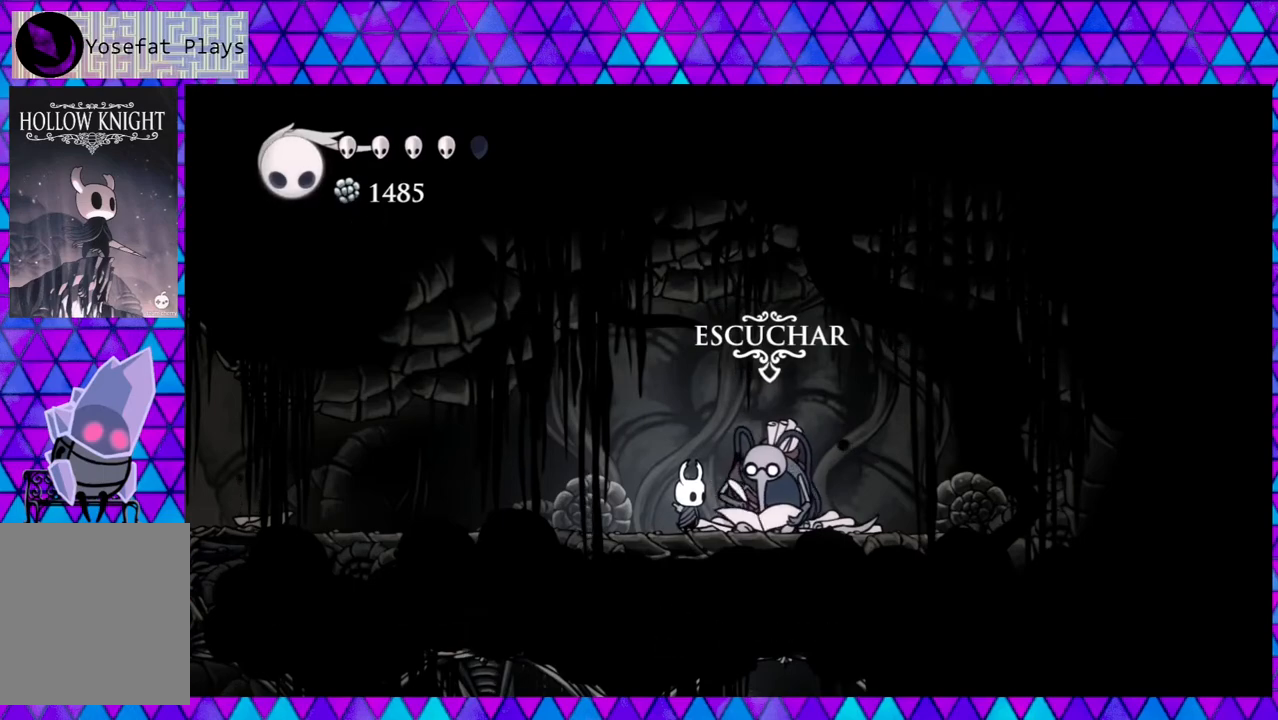
Gameplay with a controller (Nintendo layout); each line is a JSON object with the inputs held at the frame after it. "events" lists button and stick changes between this image and that frame as [ms after this image, input, new state], when the widget could be followed in between. Not read: L3 R3.
{"buttons": ["DPAD_LEFT"], "left_stick": "center", "right_stick": "center", "events": [[483, "DPAD_LEFT", "down"]]}
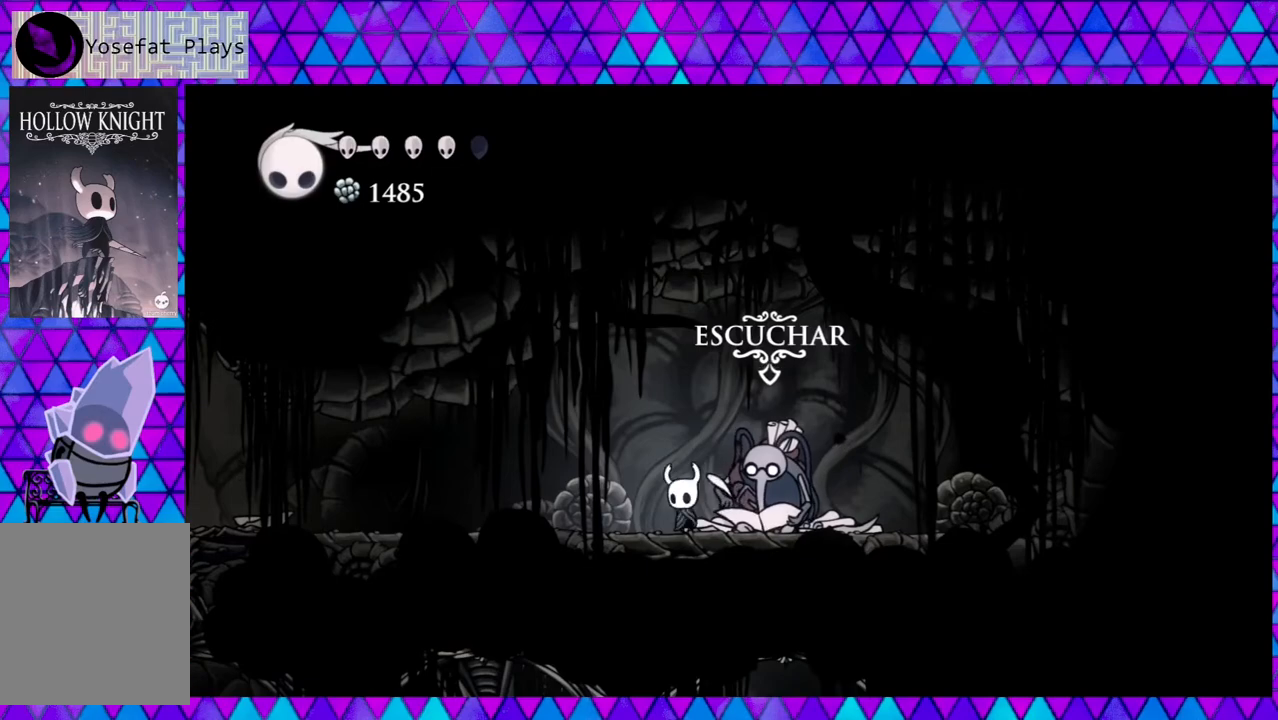
{"buttons": ["DPAD_DOWN", "DPAD_LEFT"], "left_stick": "center", "right_stick": "center", "events": [[17, "DPAD_DOWN", "down"], [67, "DPAD_DOWN", "up"], [167, "DPAD_LEFT", "up"], [367, "DPAD_LEFT", "down"], [500, "DPAD_DOWN", "down"]]}
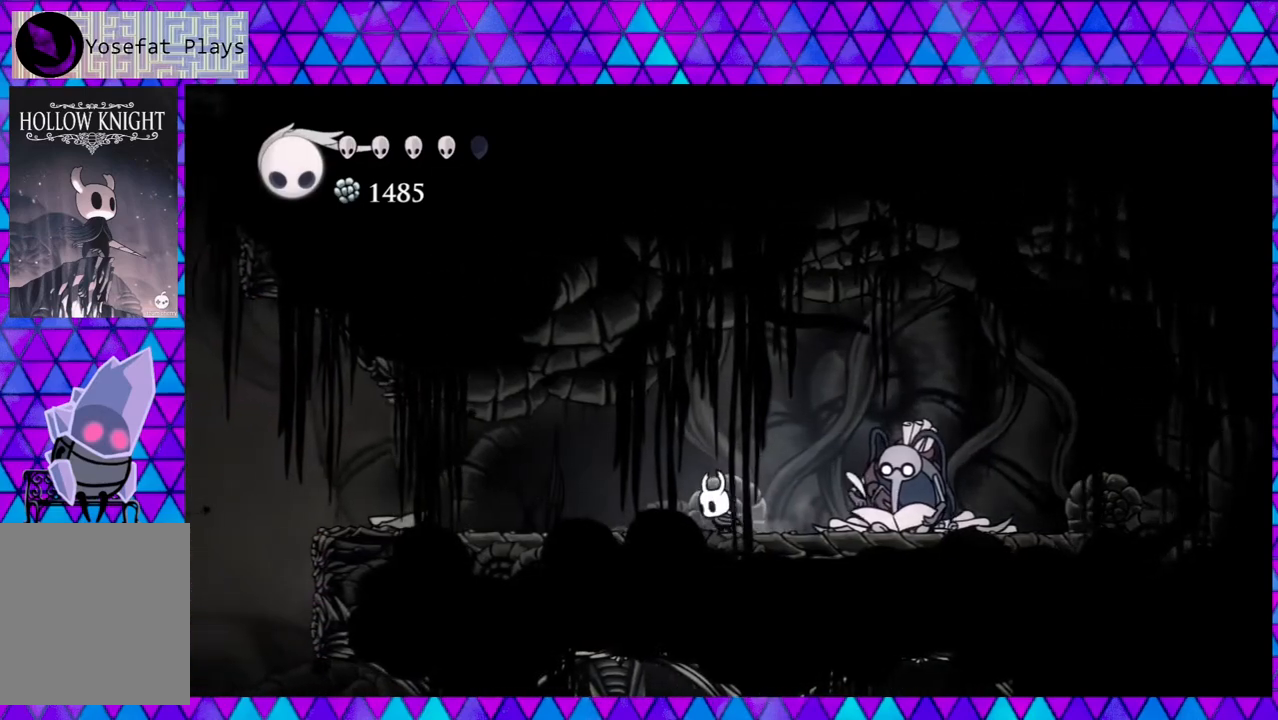
{"buttons": ["DPAD_DOWN", "DPAD_LEFT"], "left_stick": "center", "right_stick": "center", "events": []}
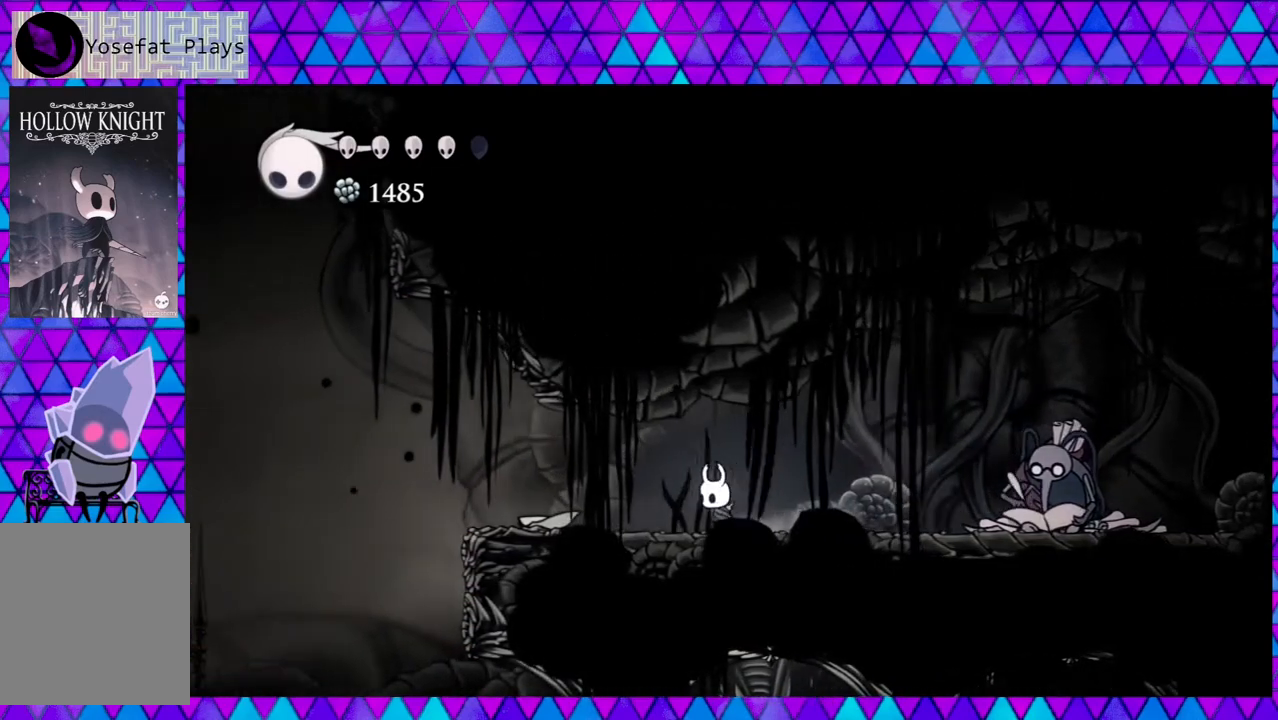
{"buttons": [], "left_stick": "center", "right_stick": "center", "events": [[33, "DPAD_DOWN", "up"], [33, "DPAD_LEFT", "up"]]}
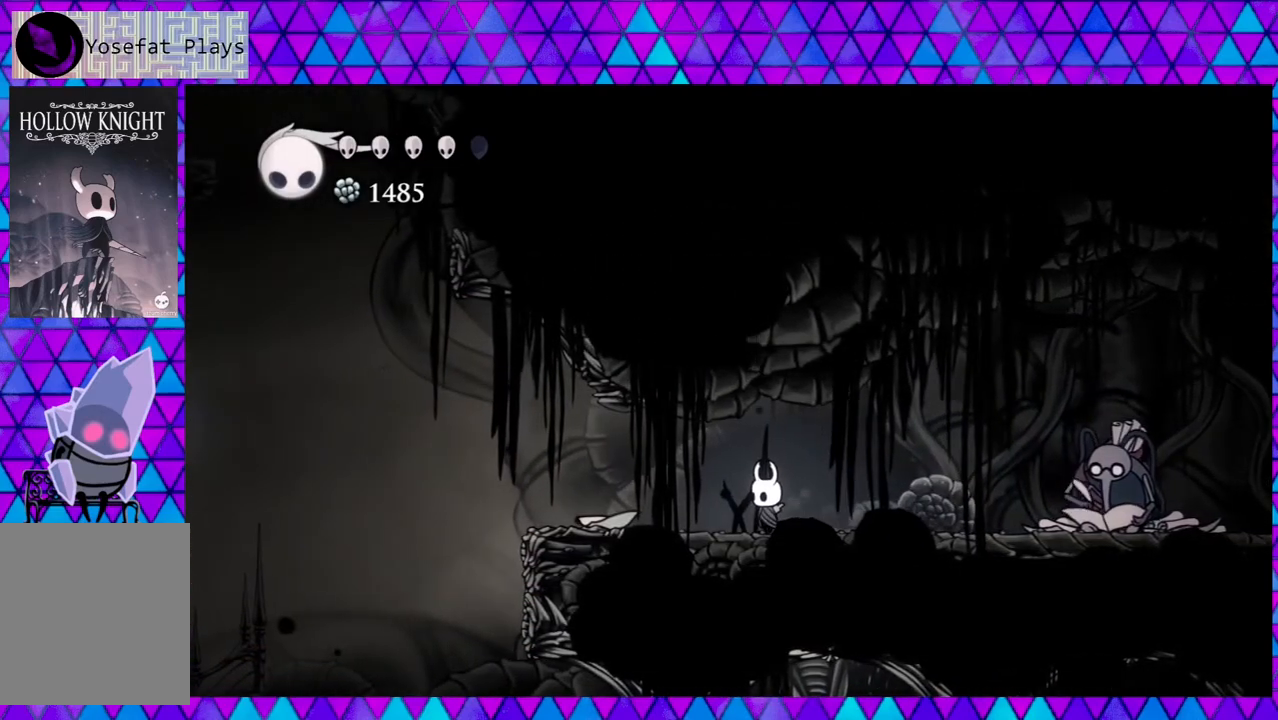
{"buttons": [], "left_stick": "center", "right_stick": "center", "events": []}
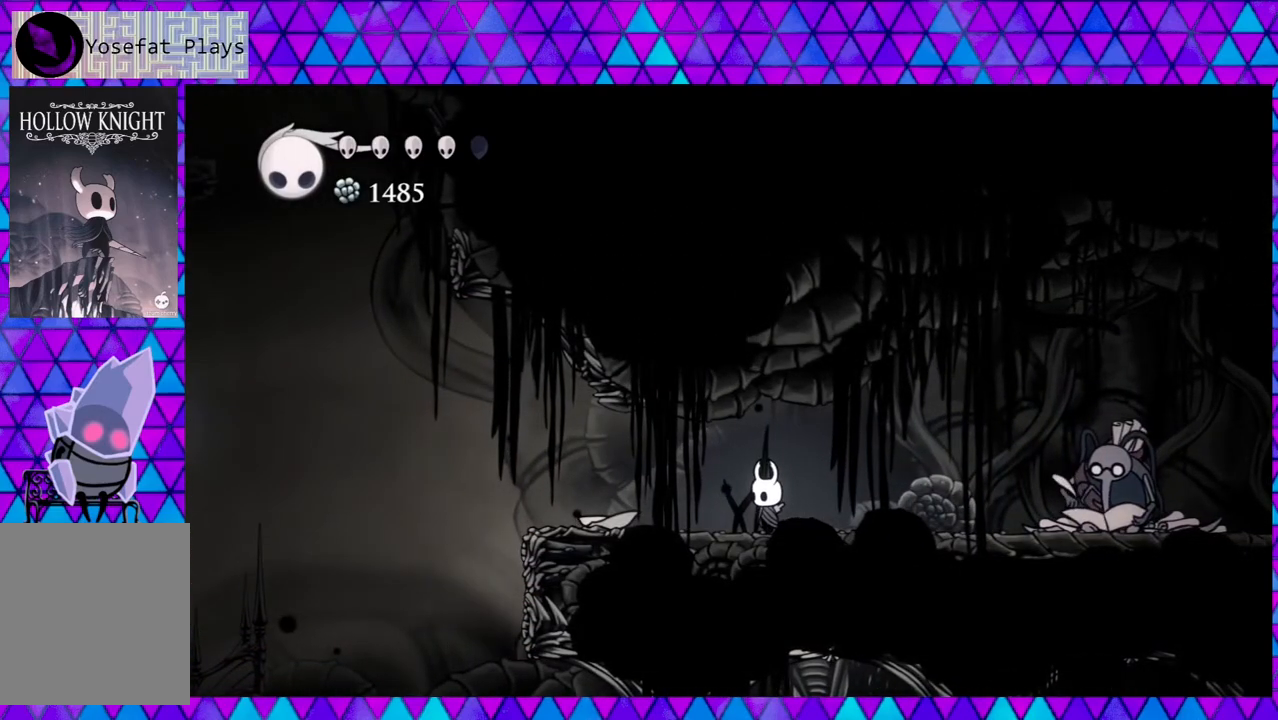
{"buttons": [], "left_stick": "center", "right_stick": "center", "events": []}
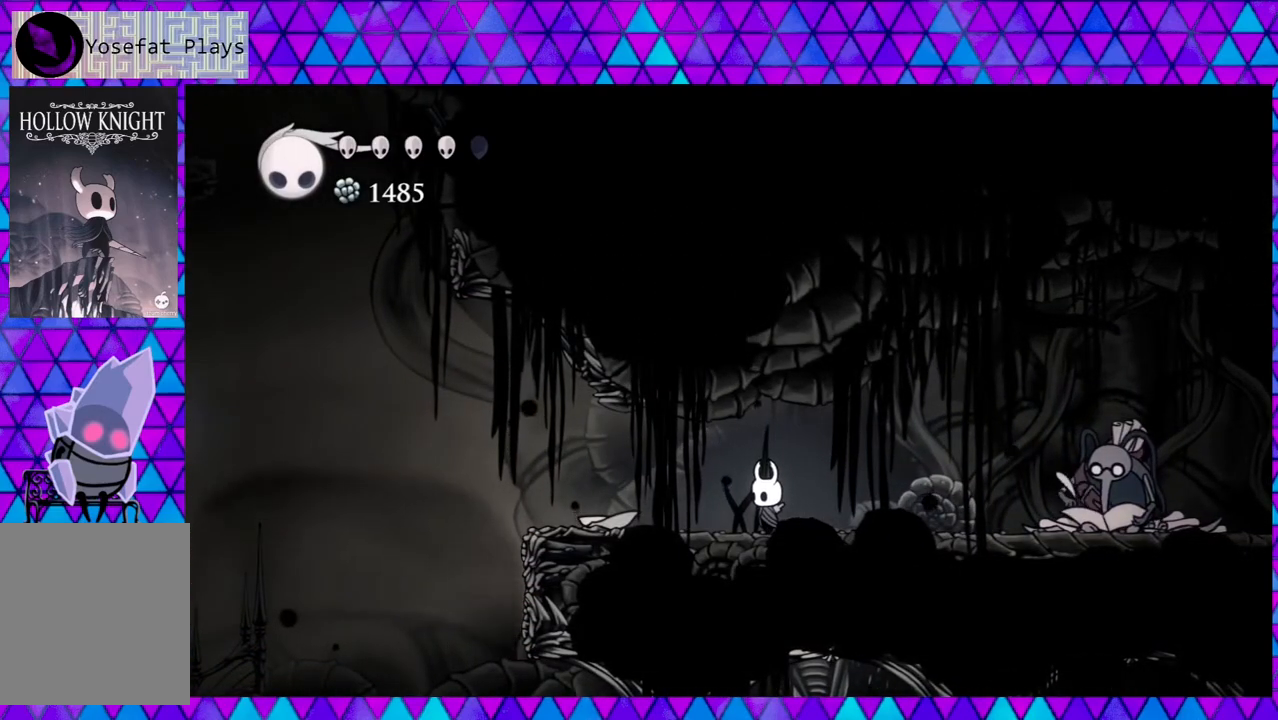
{"buttons": [], "left_stick": "center", "right_stick": "center", "events": []}
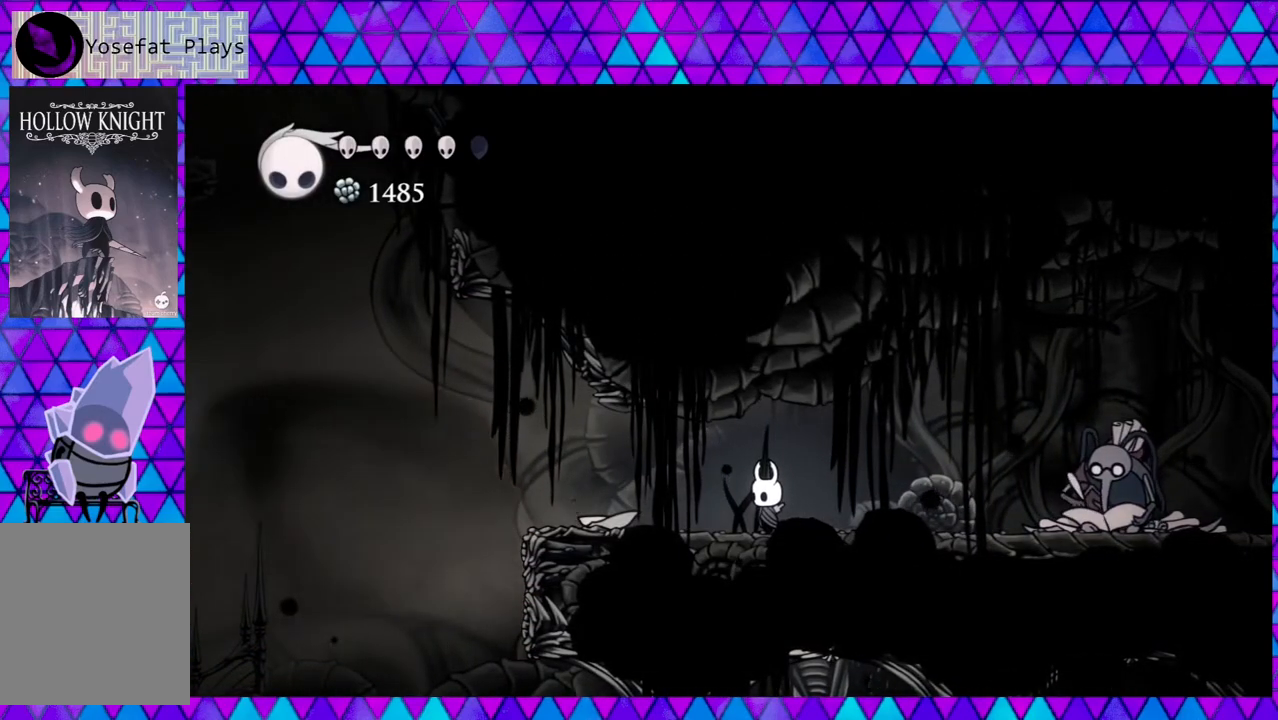
{"buttons": [], "left_stick": "center", "right_stick": "center", "events": []}
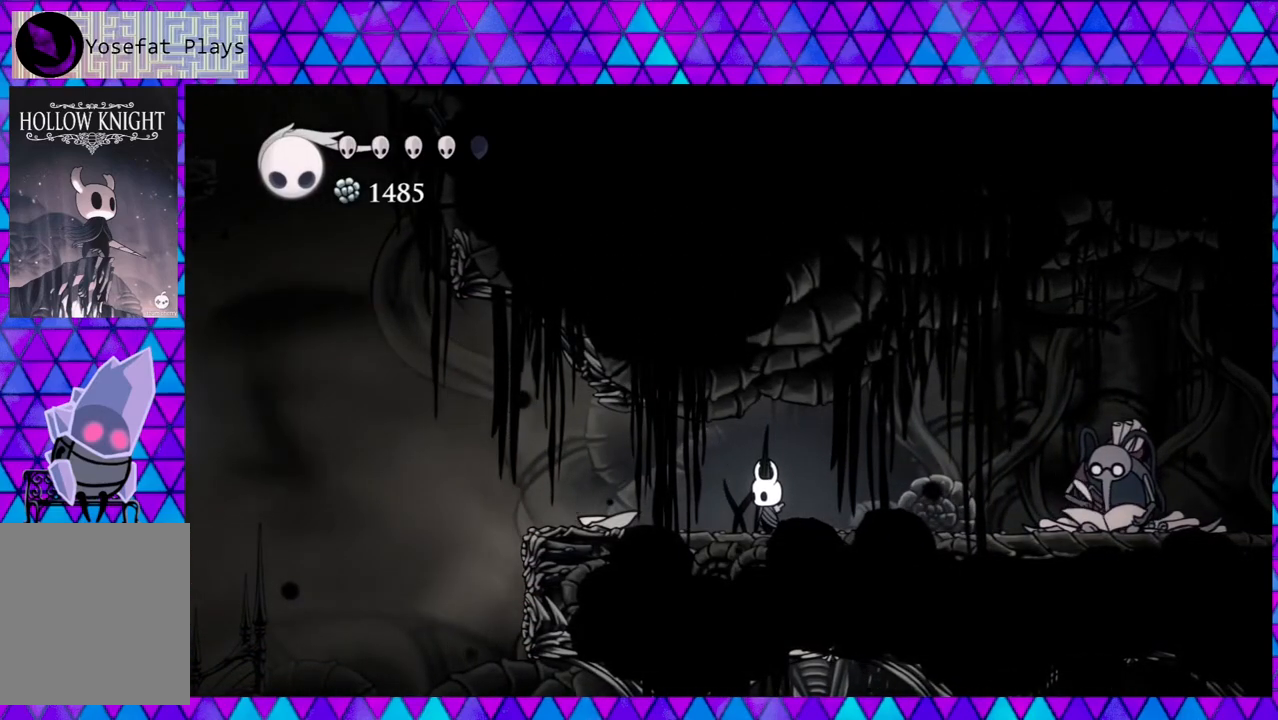
{"buttons": ["DPAD_LEFT"], "left_stick": "center", "right_stick": "center", "events": [[83, "DPAD_LEFT", "down"]]}
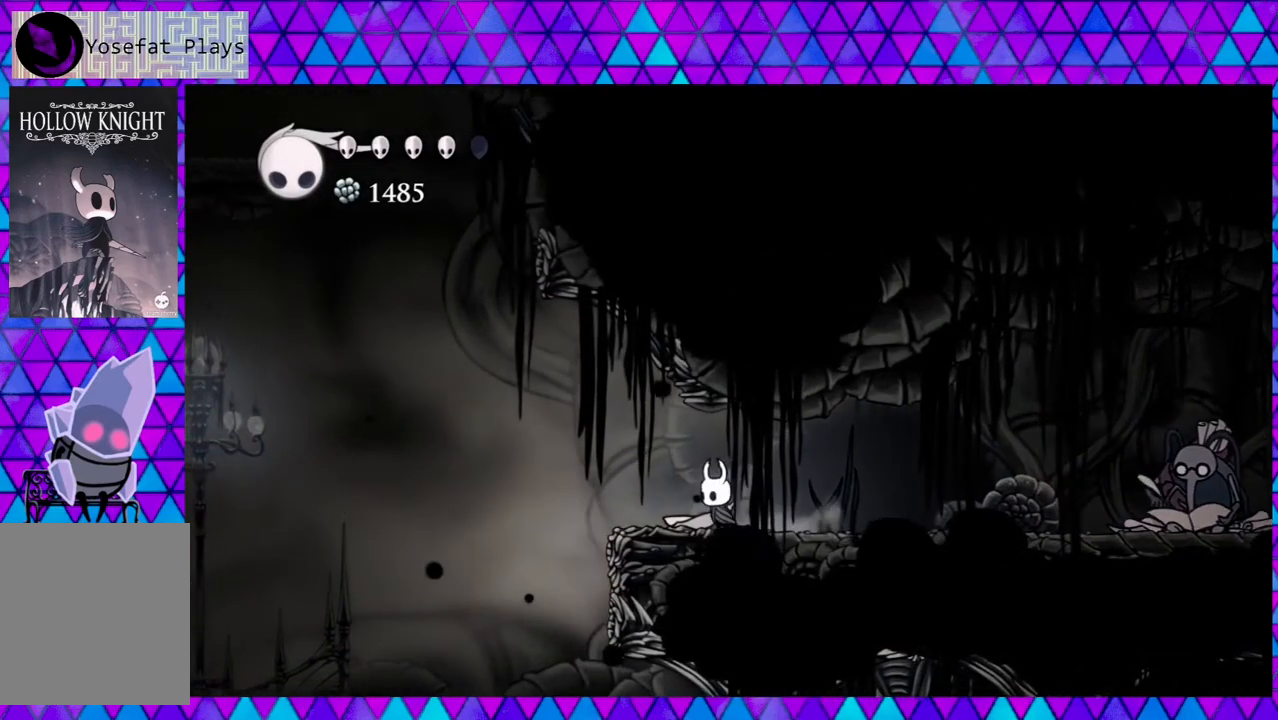
{"buttons": ["B", "DPAD_LEFT"], "left_stick": "center", "right_stick": "center", "events": [[183, "B", "down"]]}
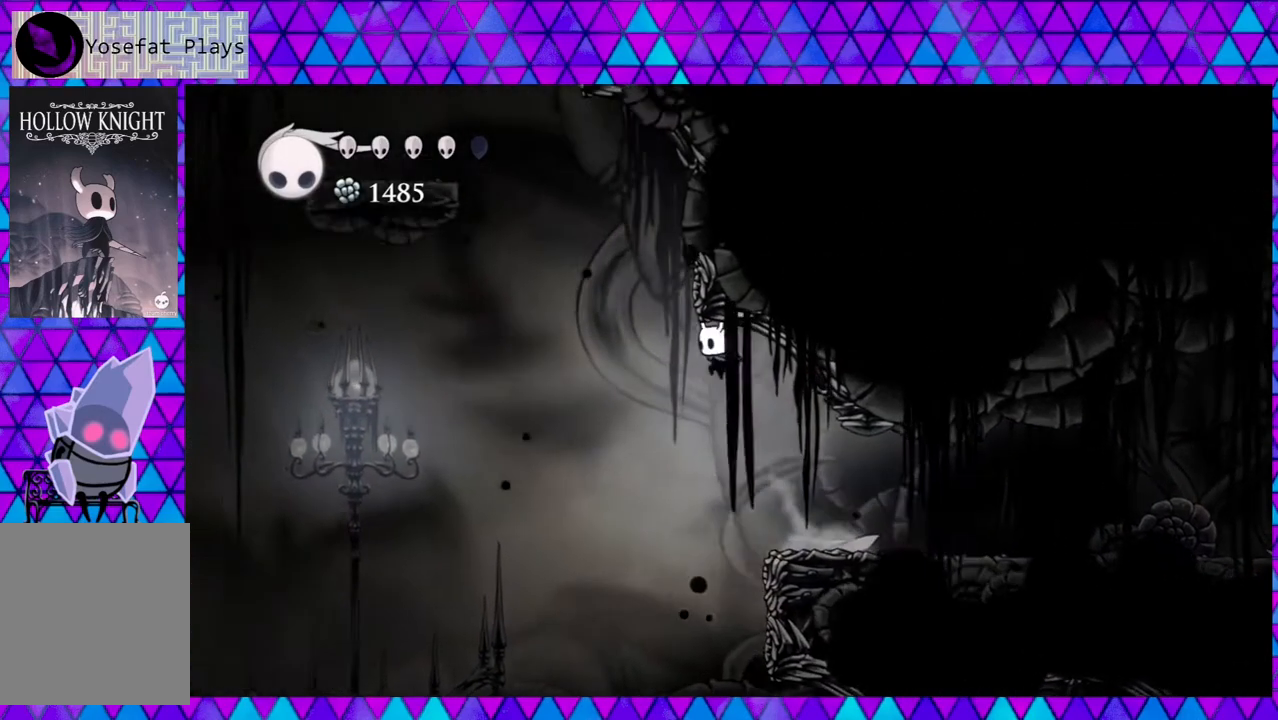
{"buttons": ["R2", "DPAD_LEFT"], "left_stick": "center", "right_stick": "center", "events": [[233, "B", "up"], [317, "R2", "down"]]}
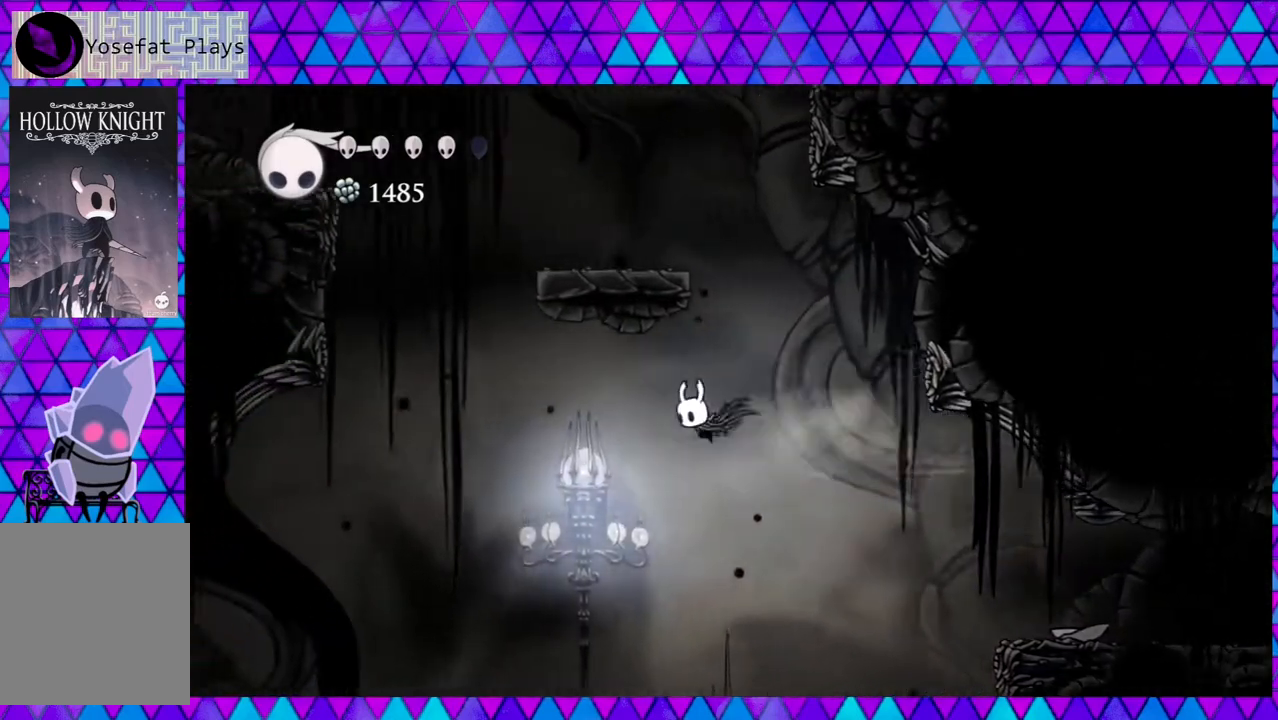
{"buttons": [], "left_stick": "center", "right_stick": "center", "events": [[183, "R2", "up"], [317, "DPAD_LEFT", "up"]]}
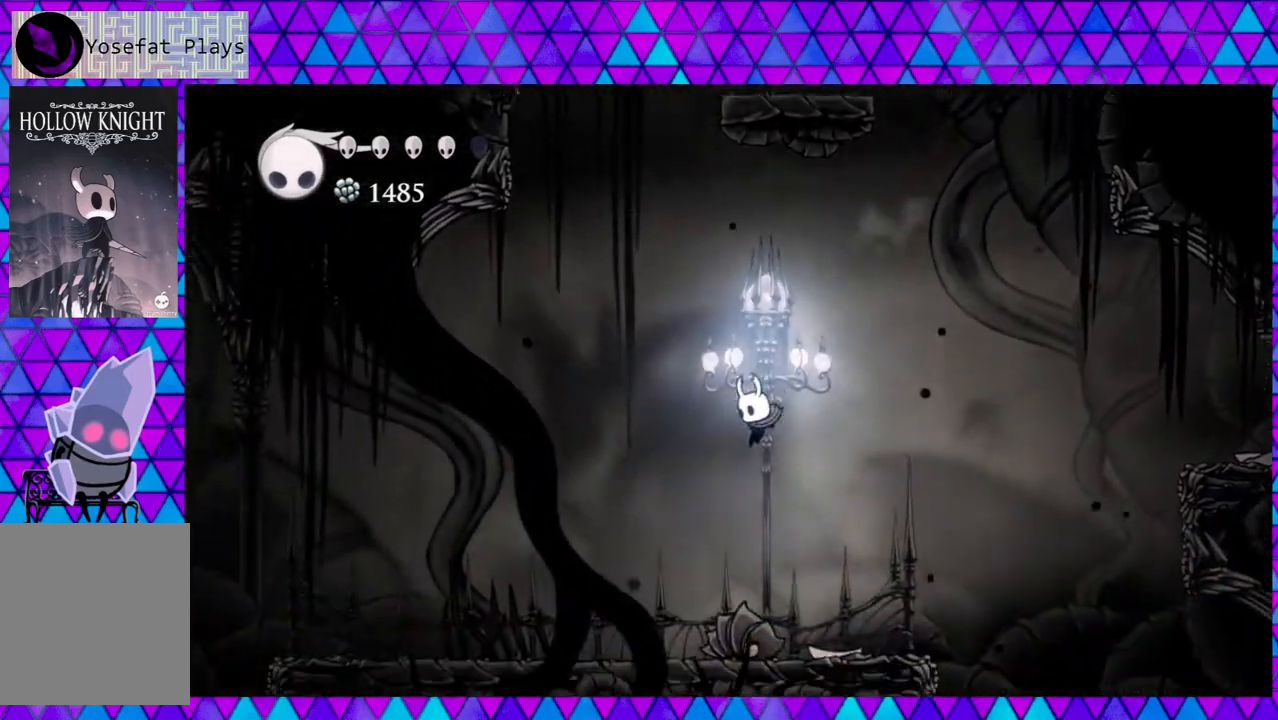
{"buttons": [], "left_stick": "center", "right_stick": "center", "events": []}
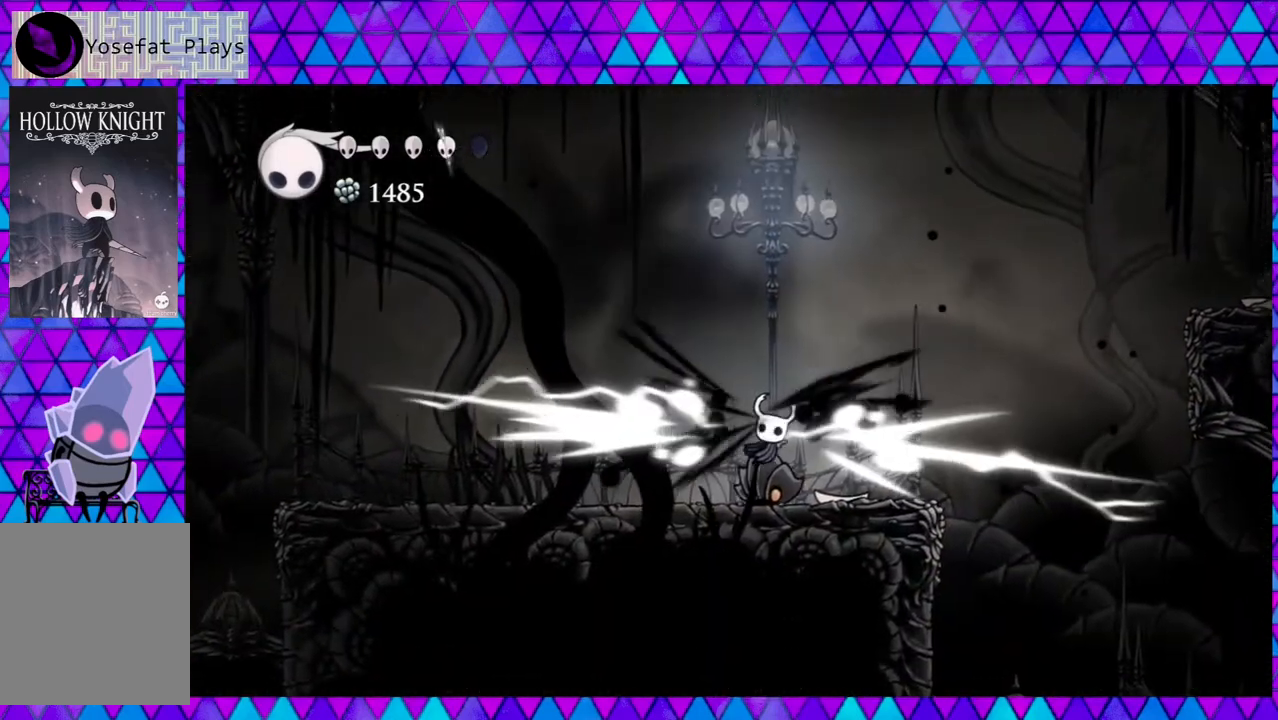
{"buttons": ["DPAD_DOWN", "DPAD_LEFT"], "left_stick": "center", "right_stick": "center", "events": [[33, "DPAD_LEFT", "down"], [183, "DPAD_DOWN", "down"], [233, "DPAD_LEFT", "up"], [250, "Y", "down"], [367, "DPAD_LEFT", "down"], [417, "Y", "up"]]}
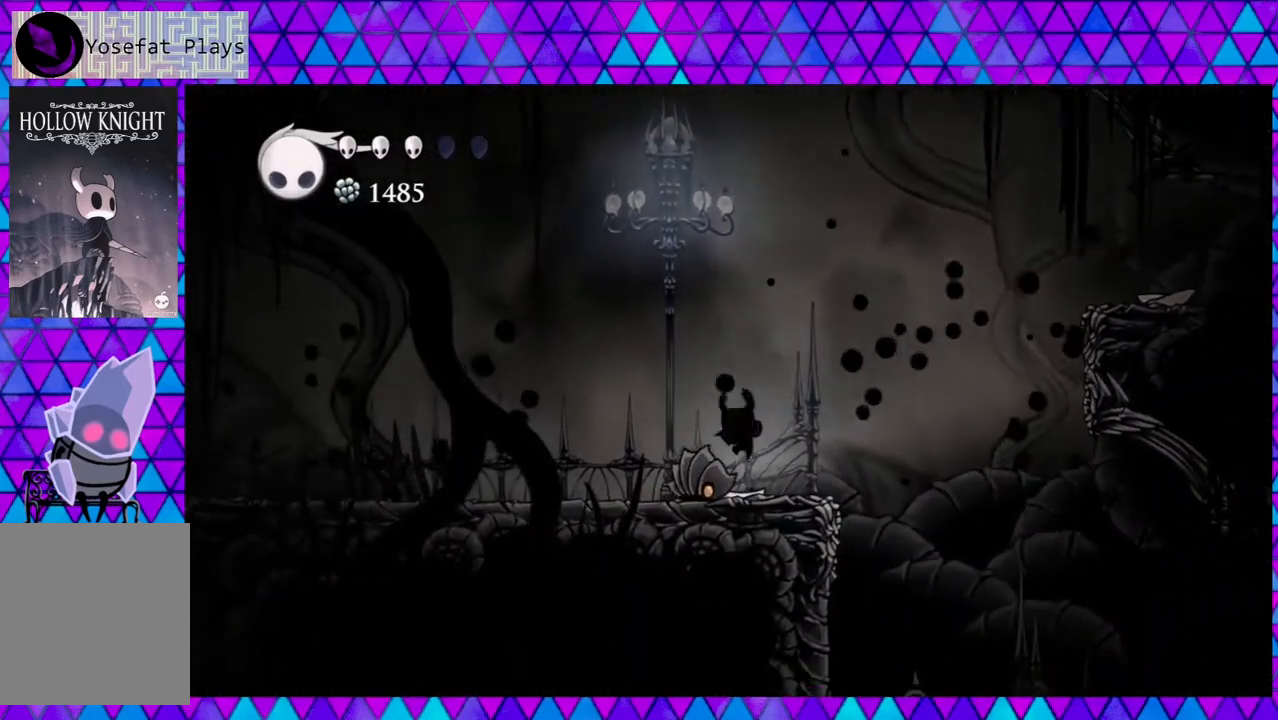
{"buttons": ["DPAD_LEFT"], "left_stick": "center", "right_stick": "center", "events": [[150, "Y", "down"], [333, "Y", "up"], [483, "DPAD_DOWN", "up"]]}
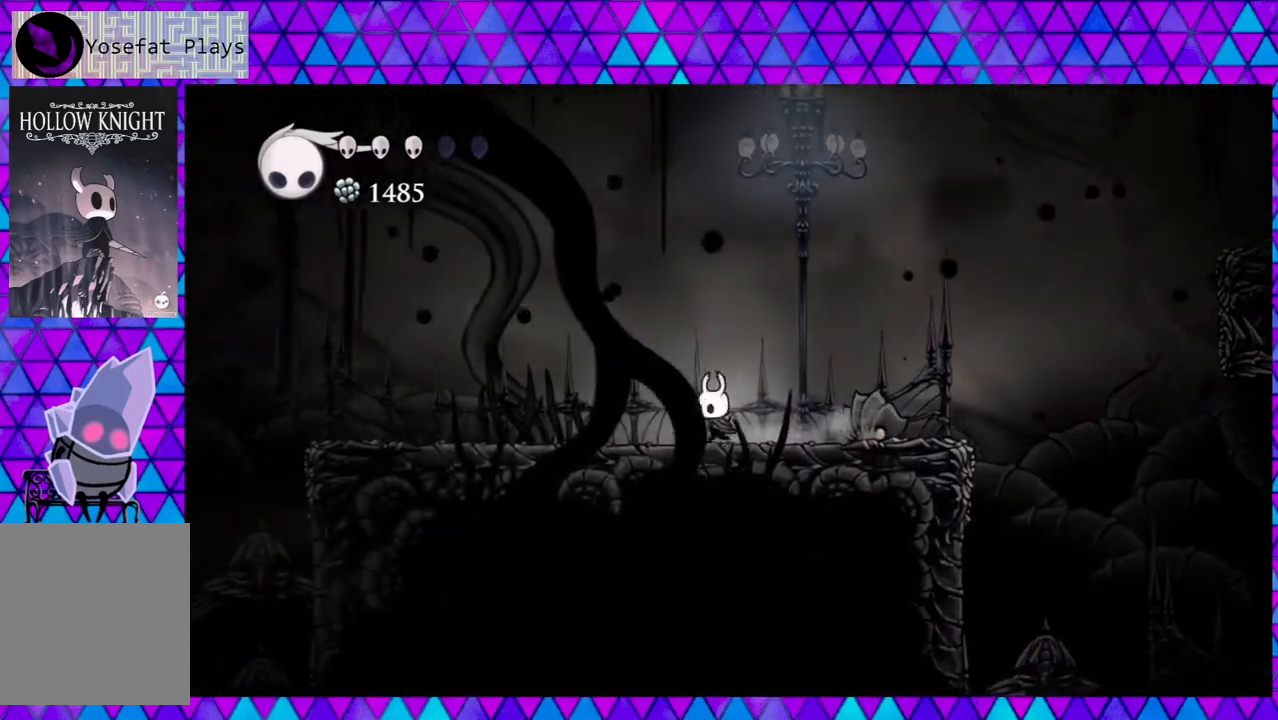
{"buttons": [], "left_stick": "center", "right_stick": "center", "events": [[67, "DPAD_DOWN", "down"], [67, "DPAD_LEFT", "up"], [83, "DPAD_DOWN", "up"], [83, "DPAD_RIGHT", "down"], [183, "Y", "down"], [250, "DPAD_RIGHT", "up"], [367, "Y", "up"]]}
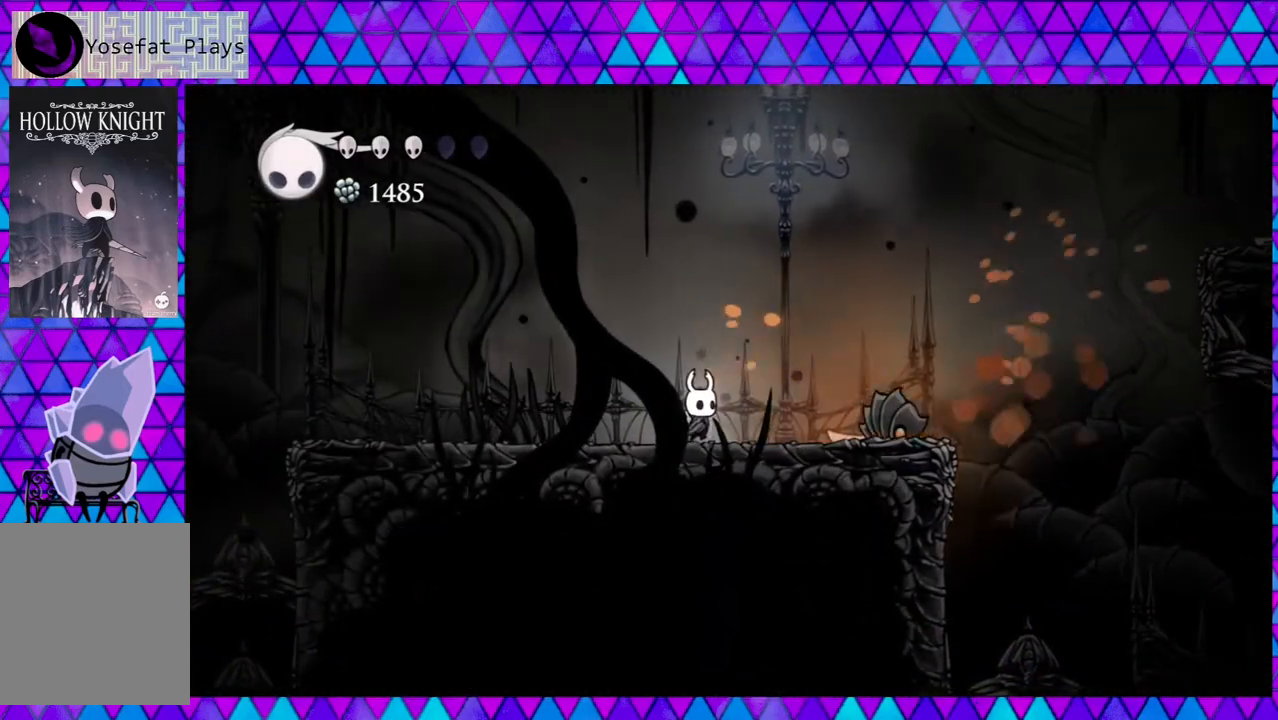
{"buttons": [], "left_stick": "center", "right_stick": "center", "events": [[67, "DPAD_RIGHT", "down"], [150, "Y", "down"], [233, "DPAD_RIGHT", "up"], [367, "Y", "up"]]}
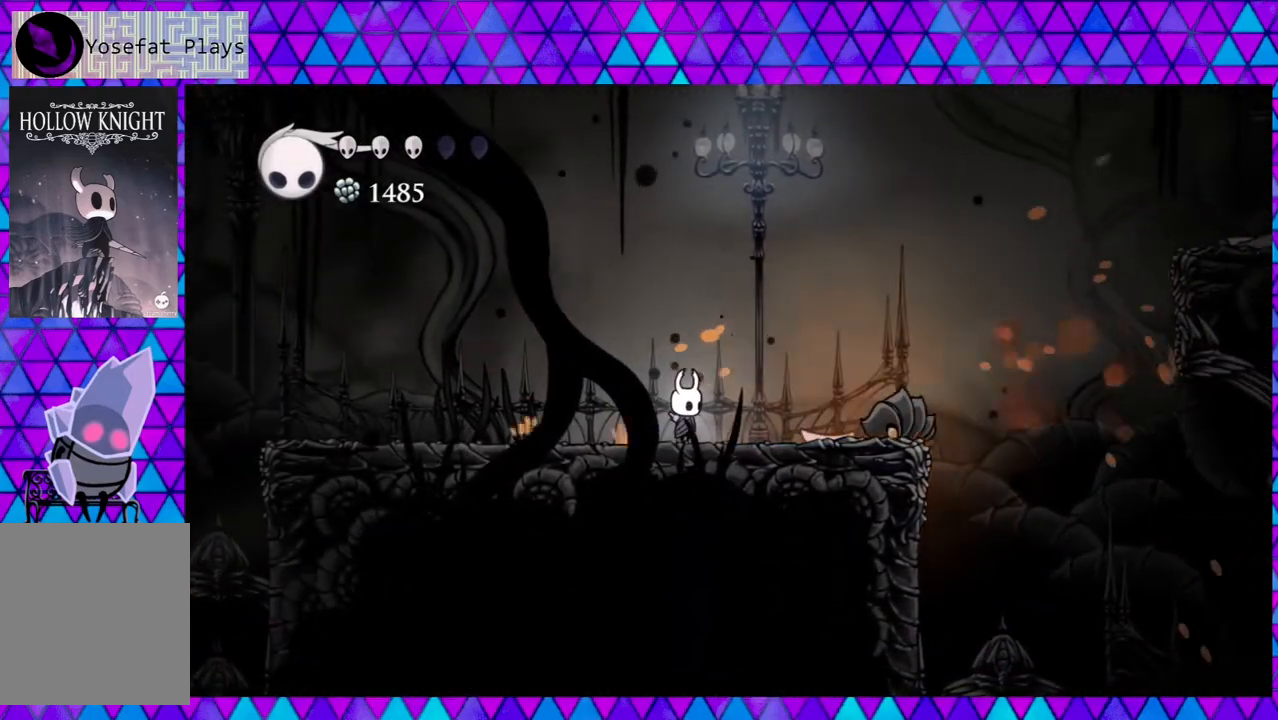
{"buttons": [], "left_stick": "center", "right_stick": "center", "events": [[117, "DPAD_RIGHT", "down"], [317, "Y", "down"], [350, "DPAD_RIGHT", "up"], [500, "Y", "up"]]}
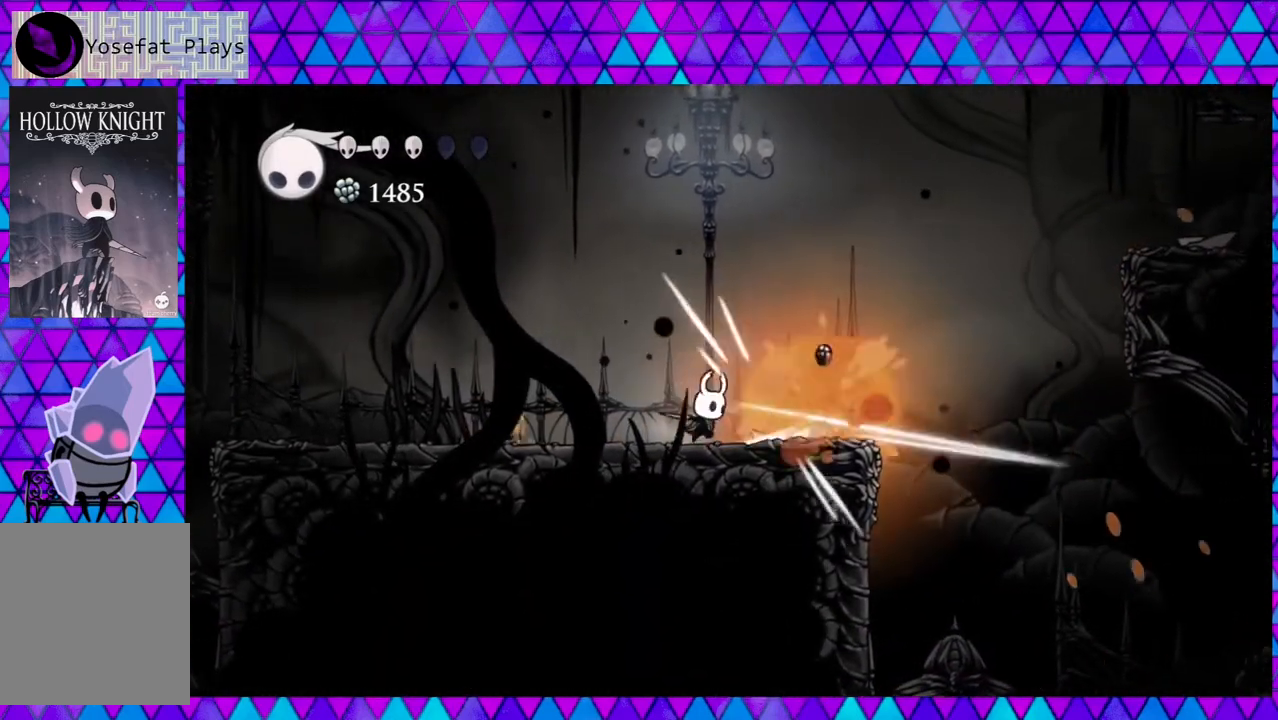
{"buttons": ["DPAD_RIGHT"], "left_stick": "center", "right_stick": "center", "events": [[183, "DPAD_RIGHT", "down"]]}
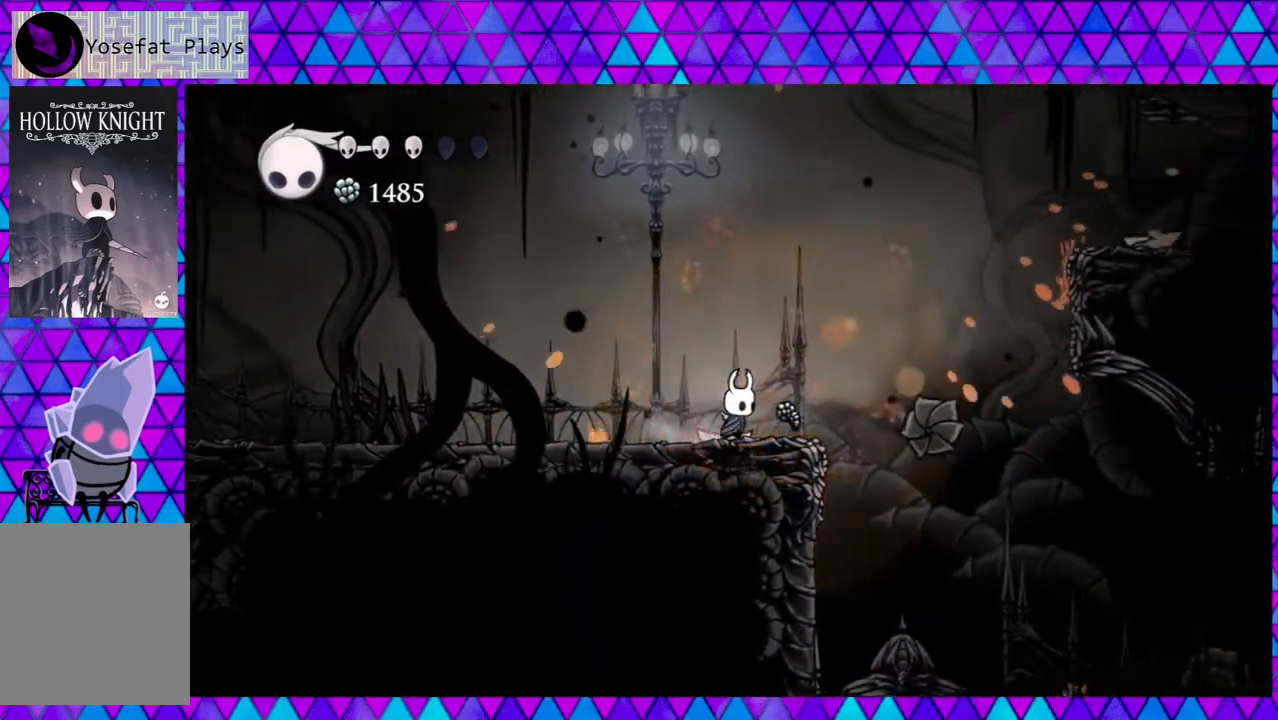
{"buttons": ["A"], "left_stick": "center", "right_stick": "center", "events": [[150, "DPAD_RIGHT", "up"], [150, "DPAD_UP", "down"], [183, "DPAD_LEFT", "down"], [183, "DPAD_UP", "up"], [367, "A", "down"], [367, "DPAD_LEFT", "up"]]}
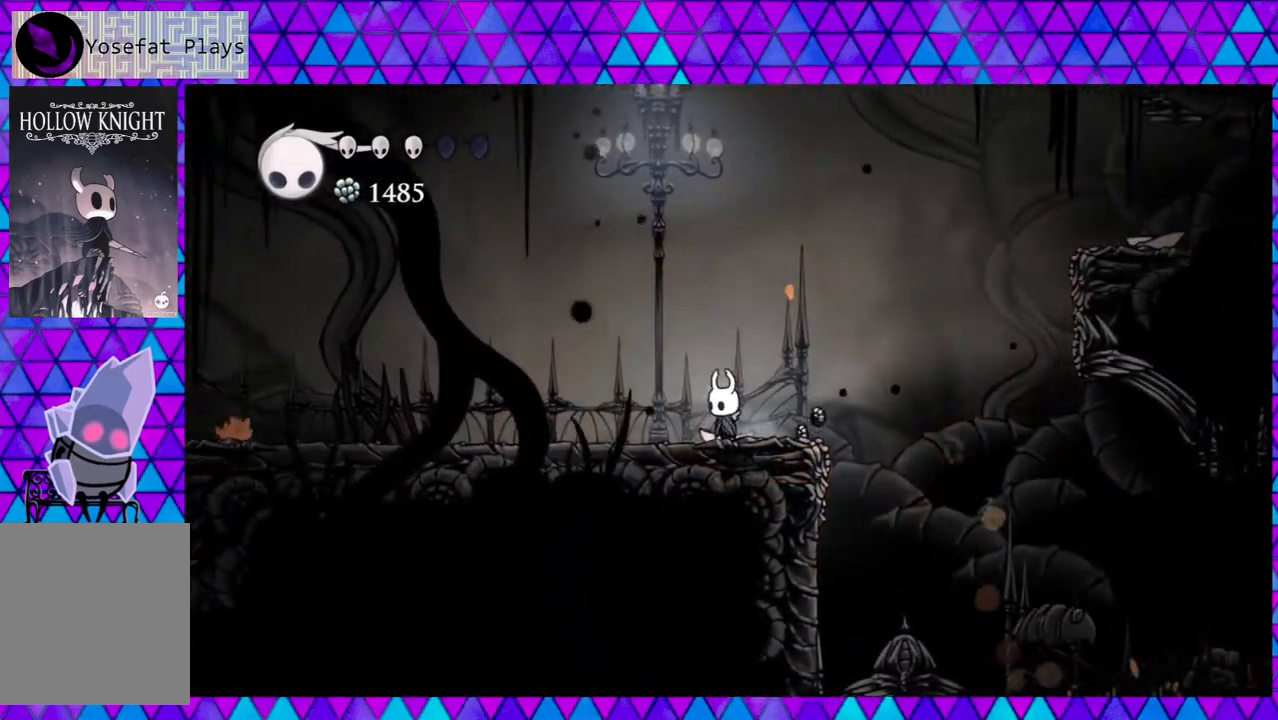
{"buttons": ["A"], "left_stick": "center", "right_stick": "center", "events": []}
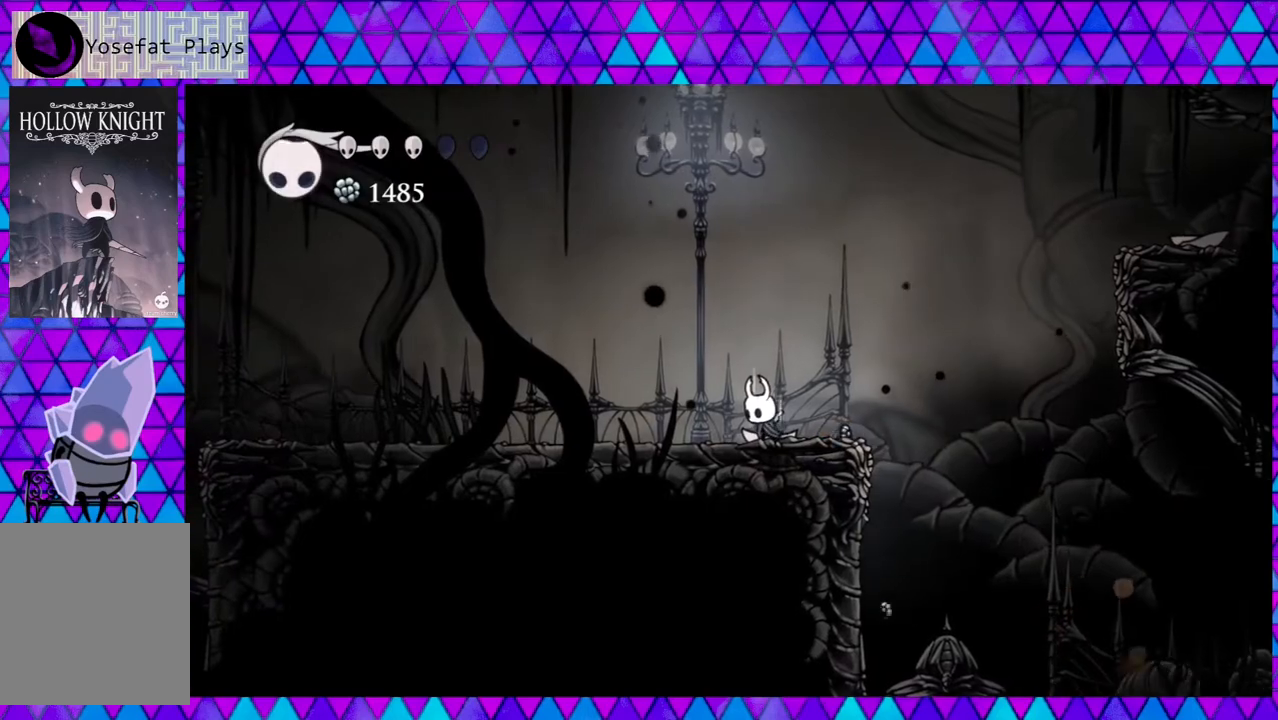
{"buttons": ["A"], "left_stick": "center", "right_stick": "center", "events": []}
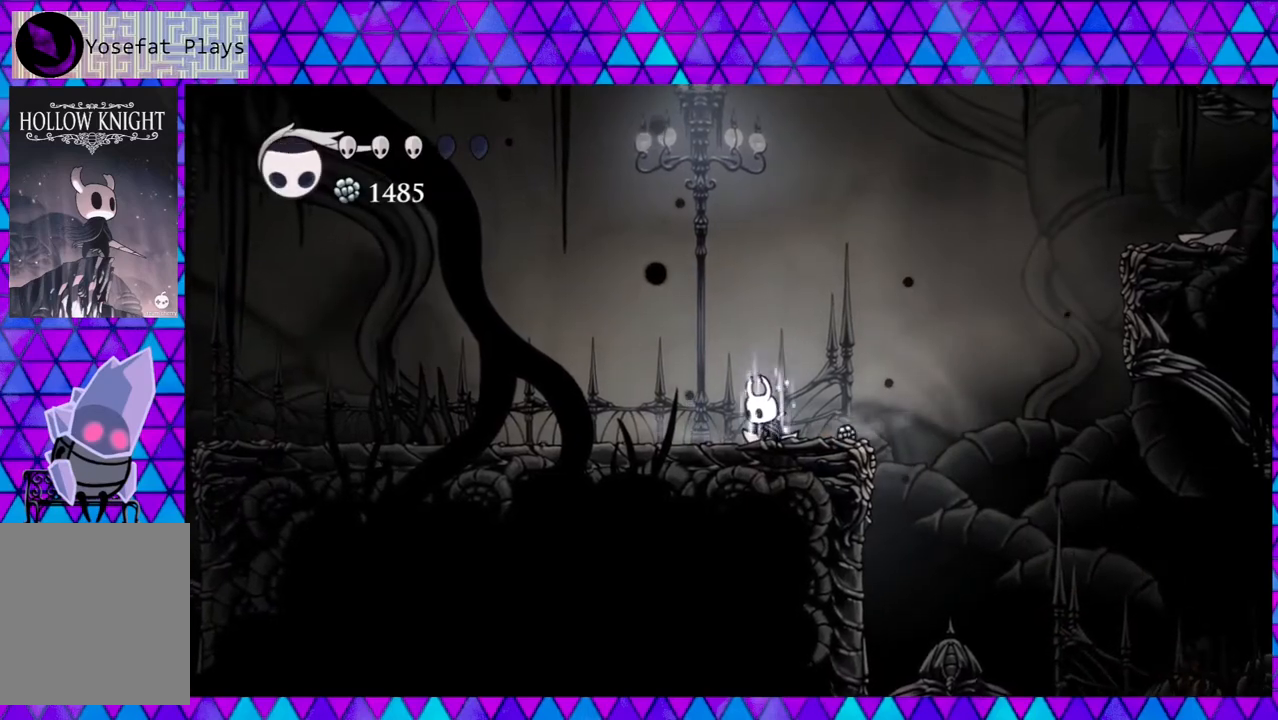
{"buttons": ["A"], "left_stick": "center", "right_stick": "center", "events": []}
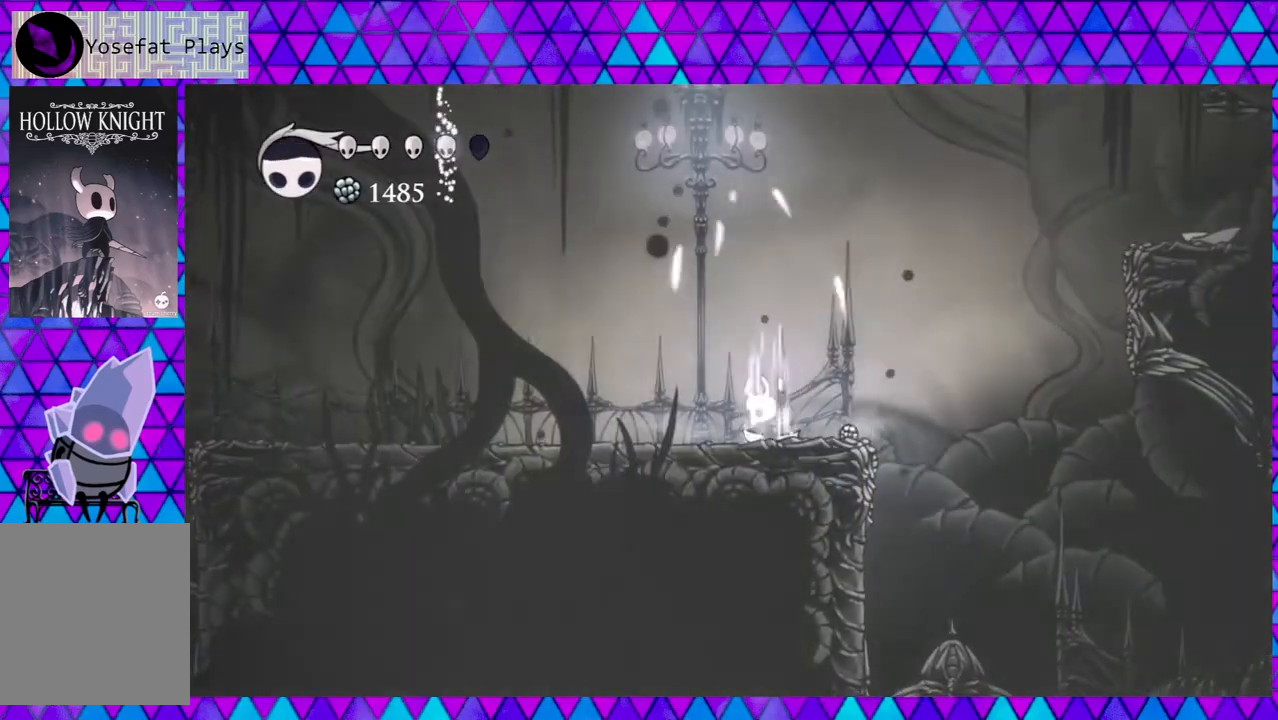
{"buttons": ["R2", "DPAD_LEFT"], "left_stick": "center", "right_stick": "center", "events": [[17, "A", "up"], [133, "DPAD_LEFT", "down"], [467, "R2", "down"]]}
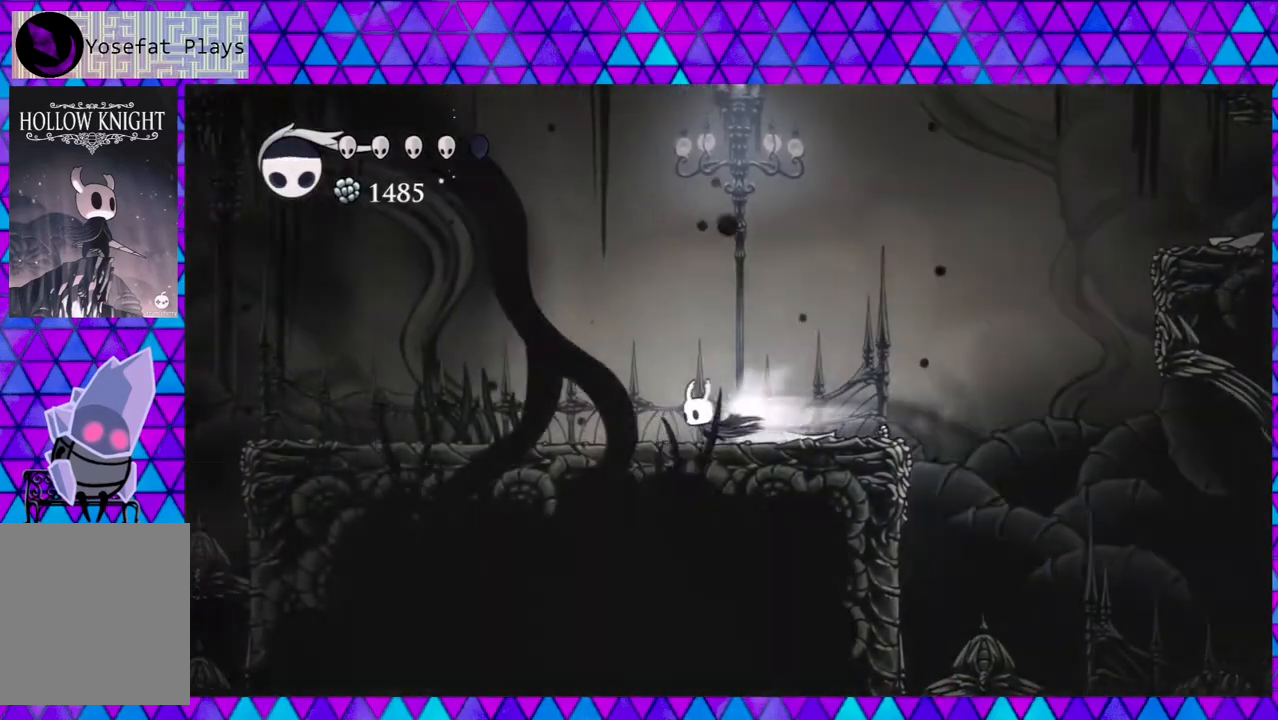
{"buttons": ["DPAD_LEFT"], "left_stick": "center", "right_stick": "center", "events": [[383, "R2", "up"]]}
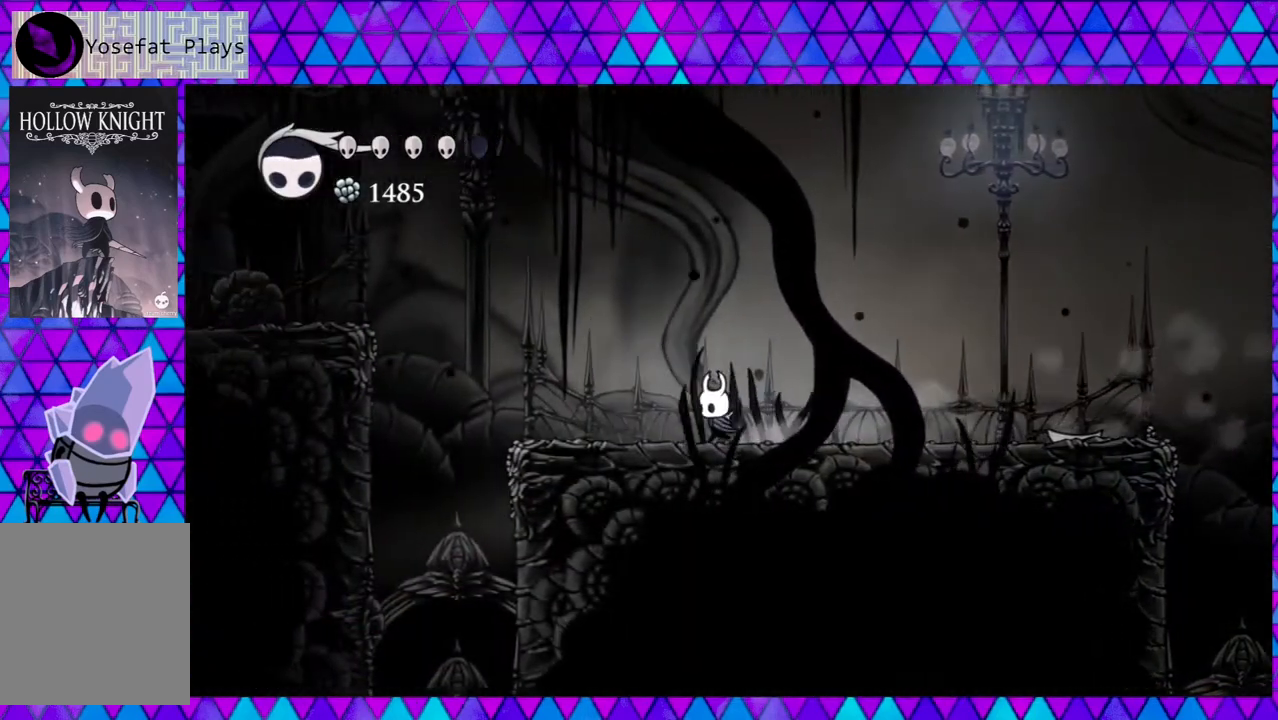
{"buttons": ["B", "DPAD_LEFT"], "left_stick": "center", "right_stick": "center", "events": [[433, "B", "down"]]}
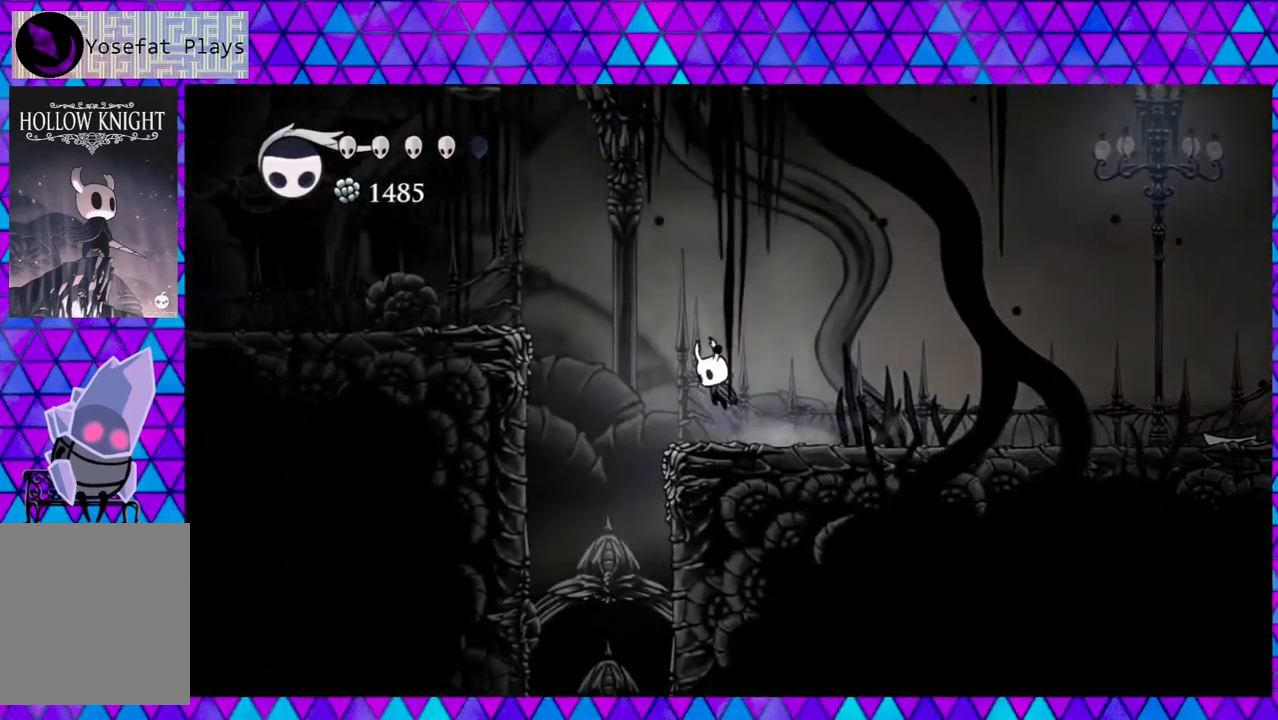
{"buttons": ["DPAD_LEFT"], "left_stick": "center", "right_stick": "center", "events": [[300, "R2", "down"], [400, "B", "up"], [483, "R2", "up"]]}
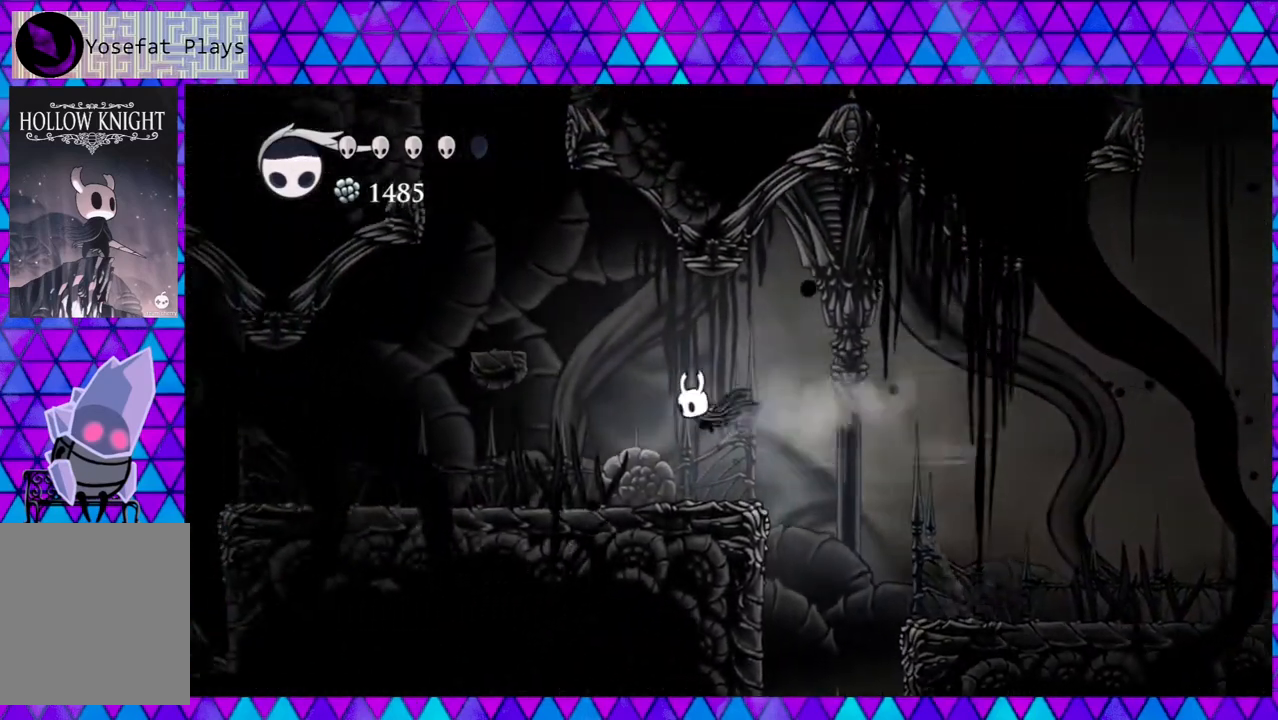
{"buttons": ["B"], "left_stick": "center", "right_stick": "center", "events": [[183, "DPAD_LEFT", "up"], [417, "B", "down"]]}
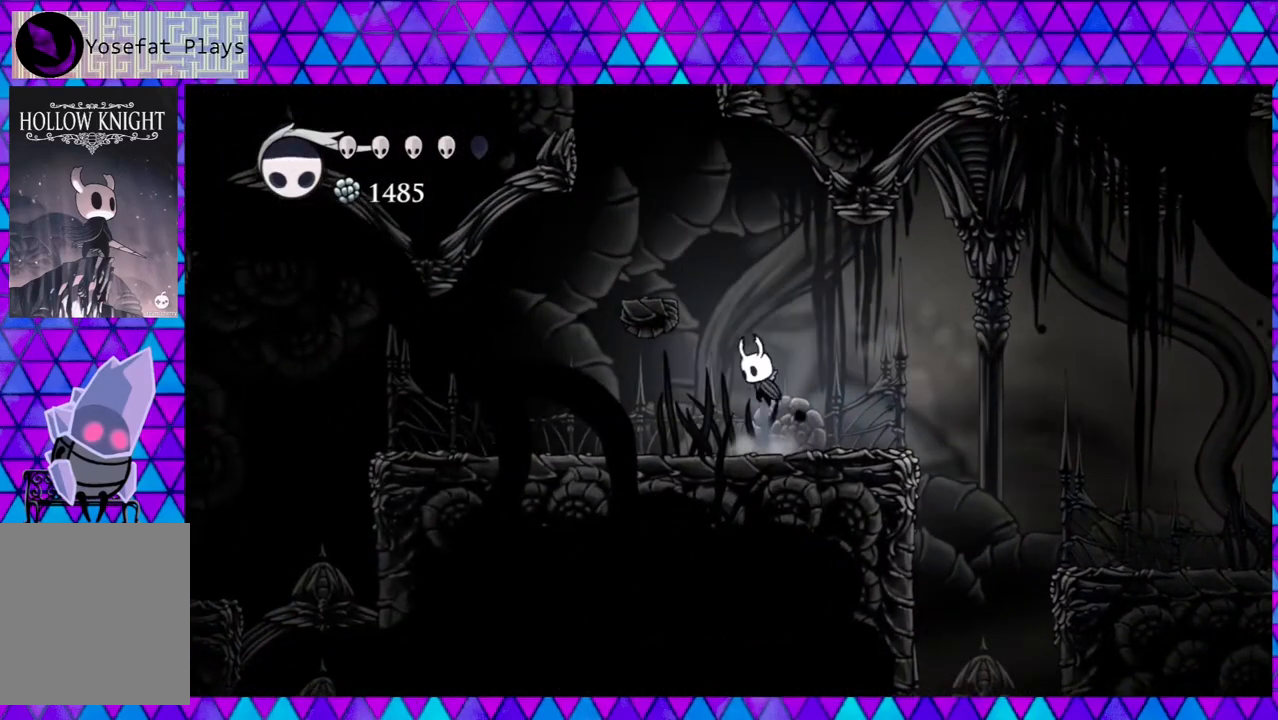
{"buttons": [], "left_stick": "center", "right_stick": "center", "events": [[50, "DPAD_LEFT", "down"], [267, "B", "up"], [400, "DPAD_LEFT", "up"]]}
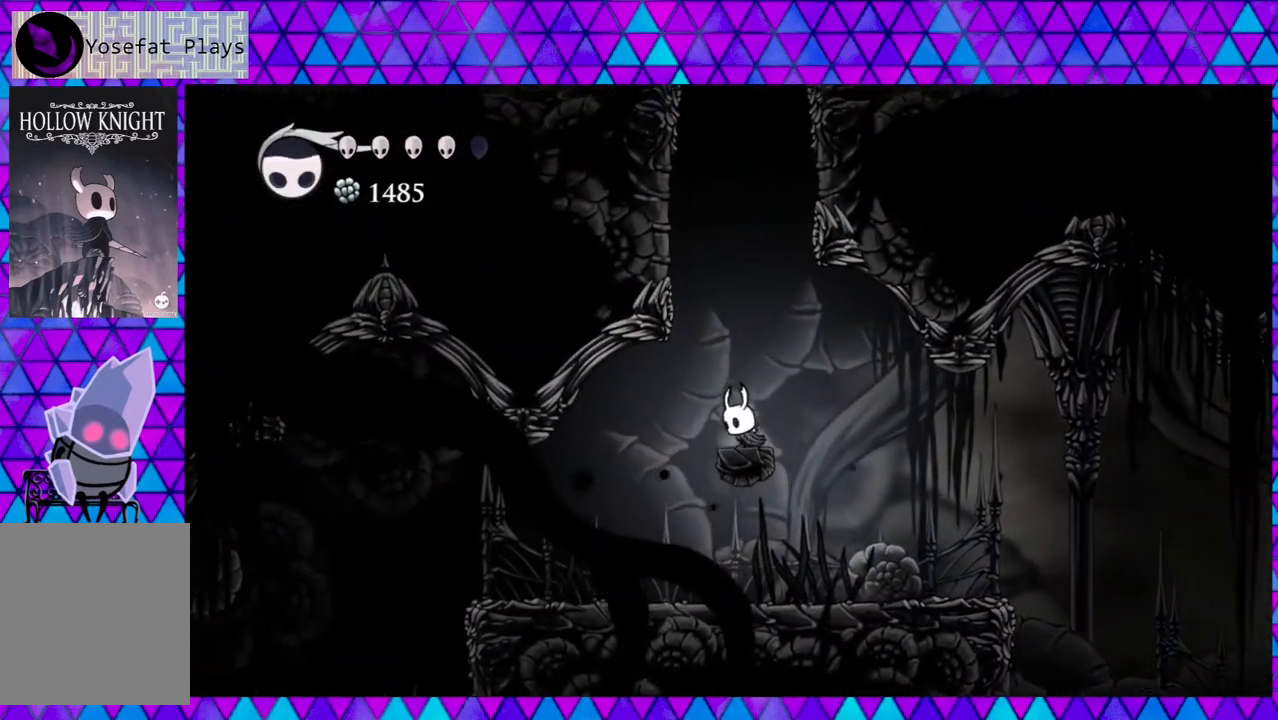
{"buttons": ["L1"], "left_stick": "center", "right_stick": "center", "events": [[183, "L1", "down"]]}